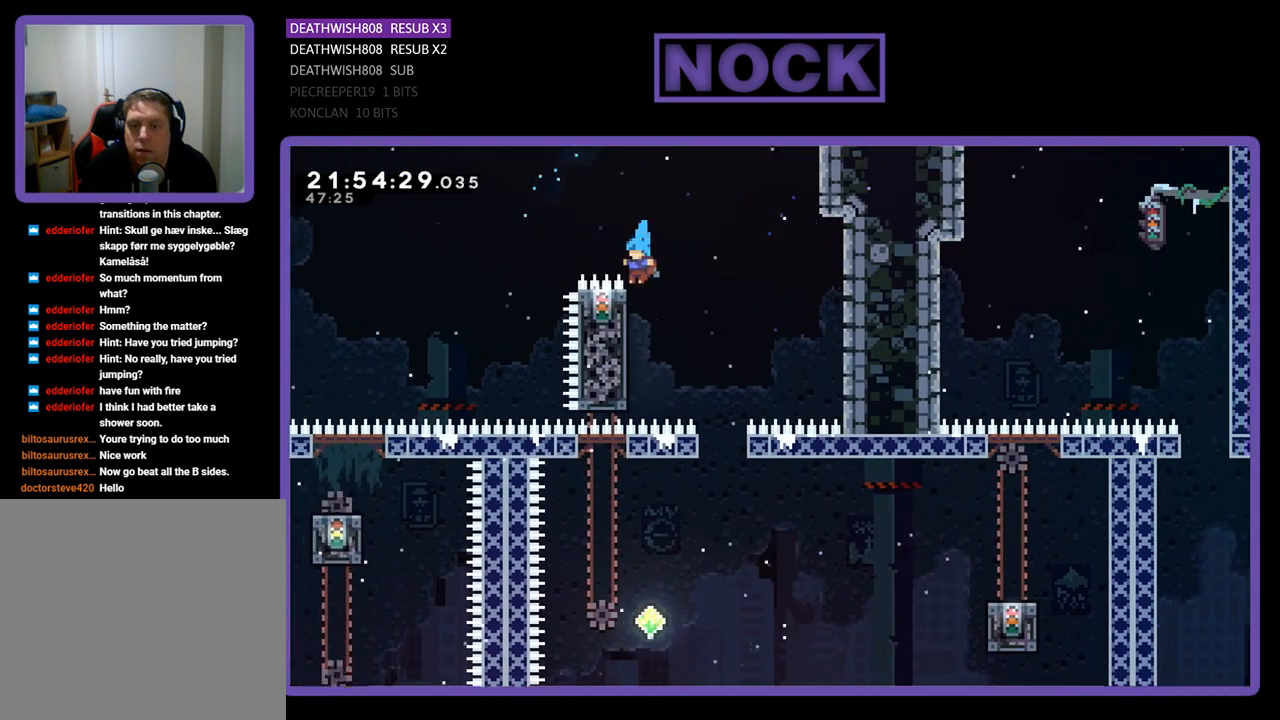
Gameplay with a controller (PlayStation layout); each line is a JSON object with the inputs held at the frame after it. "events" lists button and stick changes between this image and that frame as [ms after this image, input, new state], when the widget could be followed in between.
{"buttons": ["CROSS", "R2", "DPAD_RIGHT"], "left_stick": "center", "right_stick": "center", "events": [[233, "DPAD_LEFT", "up"], [333, "DPAD_RIGHT", "down"], [367, "DPAD_UP", "down"], [400, "CROSS", "down"], [400, "DPAD_UP", "up"]]}
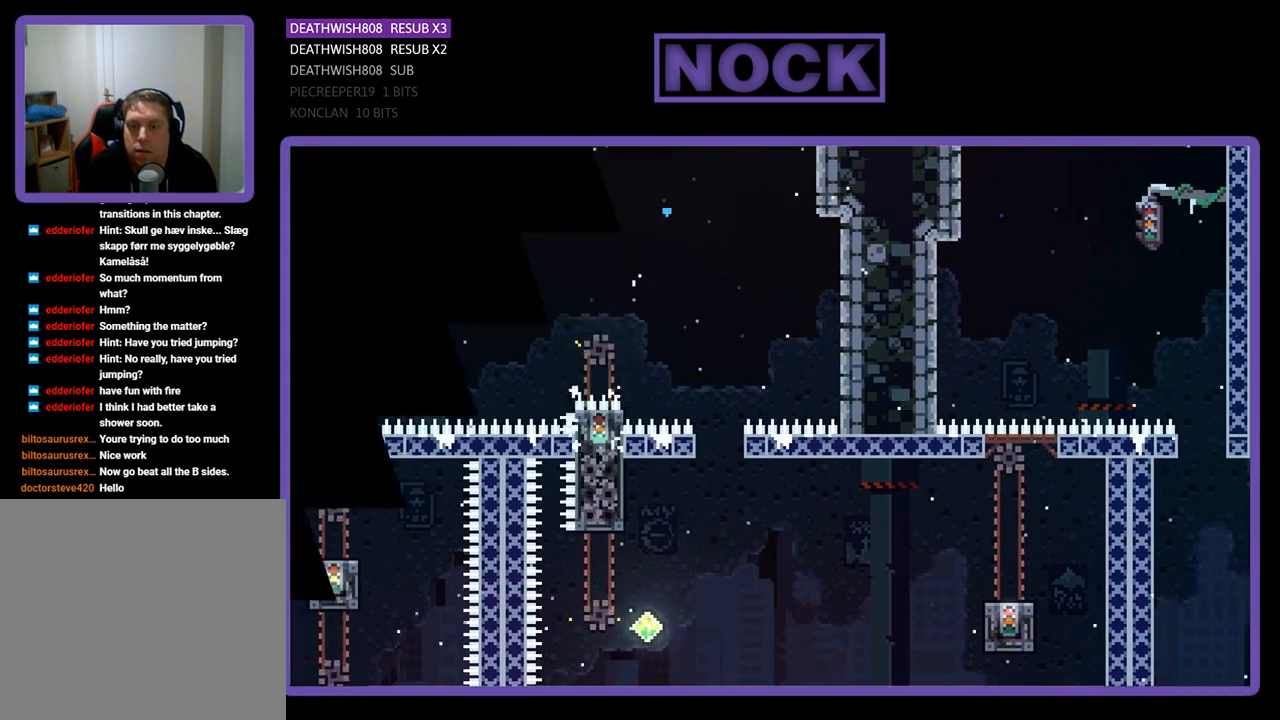
{"buttons": [], "left_stick": "center", "right_stick": "center", "events": [[67, "CROSS", "up"], [100, "DPAD_RIGHT", "up"], [100, "R2", "up"]]}
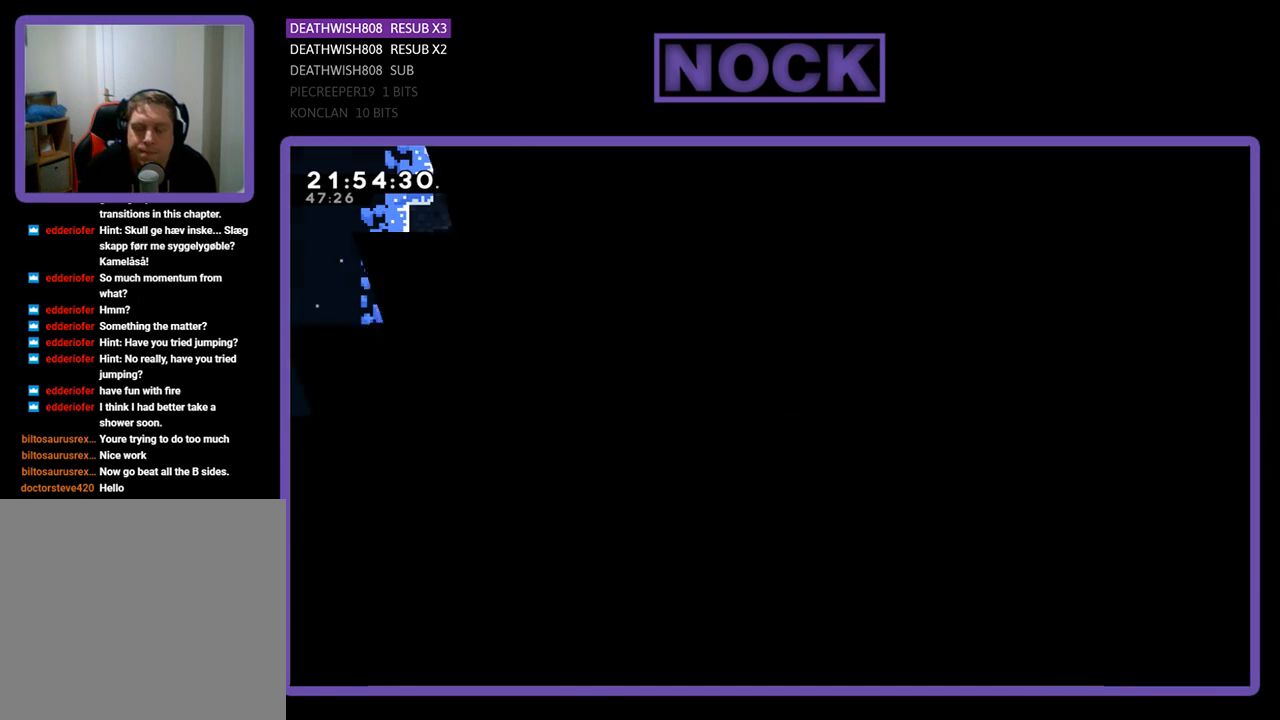
{"buttons": ["R2"], "left_stick": "center", "right_stick": "center", "events": [[267, "R2", "down"]]}
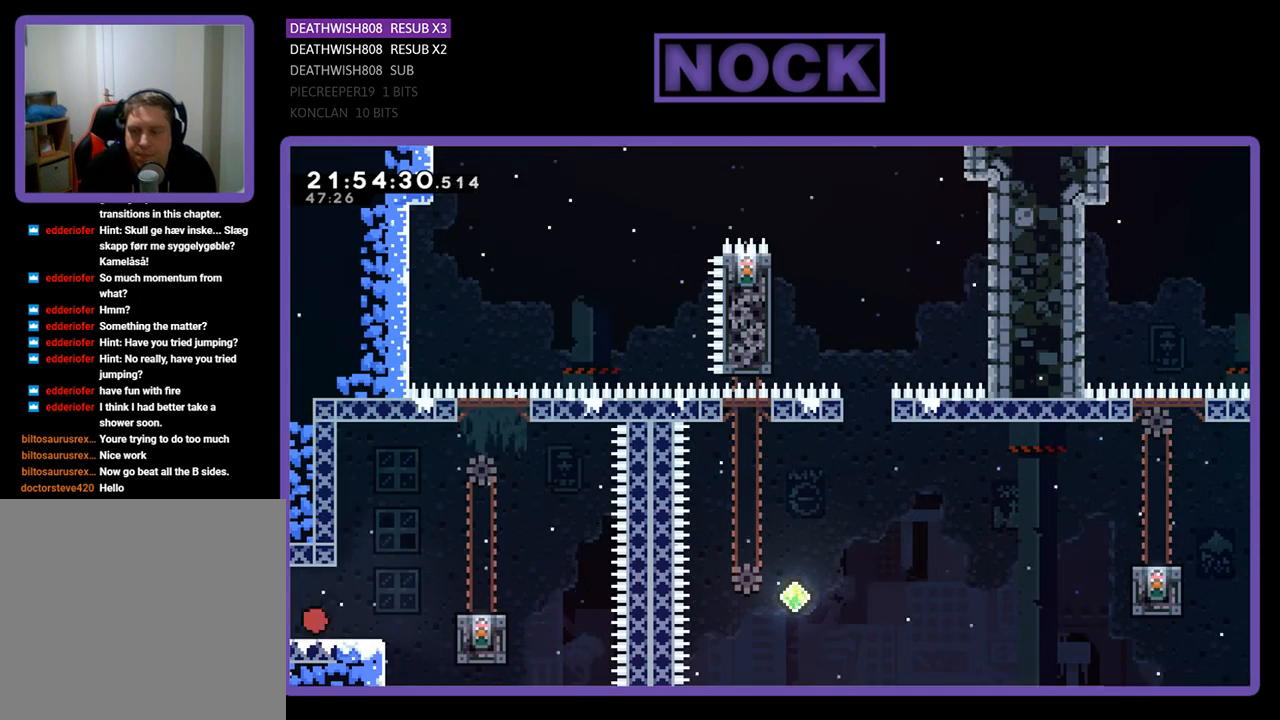
{"buttons": ["R2", "DPAD_RIGHT"], "left_stick": "center", "right_stick": "center", "events": [[67, "DPAD_RIGHT", "down"], [200, "CROSS", "down"], [400, "CROSS", "up"]]}
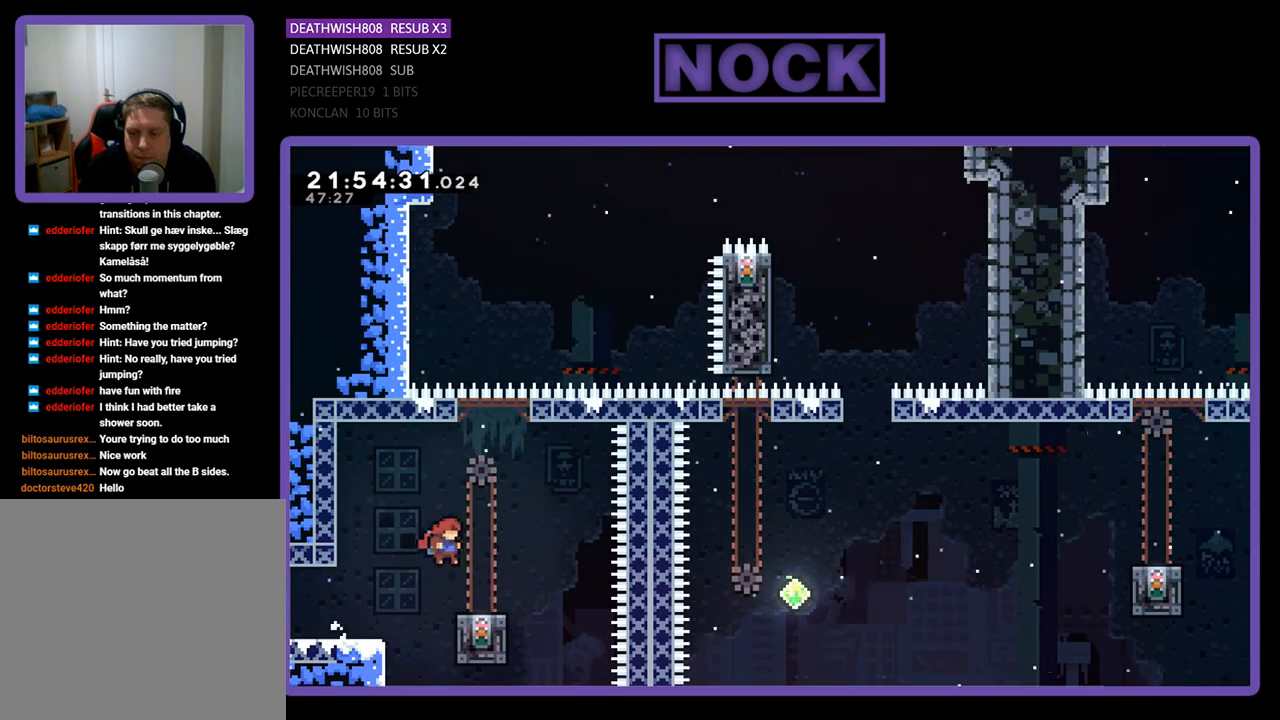
{"buttons": ["R2"], "left_stick": "center", "right_stick": "center", "events": [[67, "DPAD_RIGHT", "up"]]}
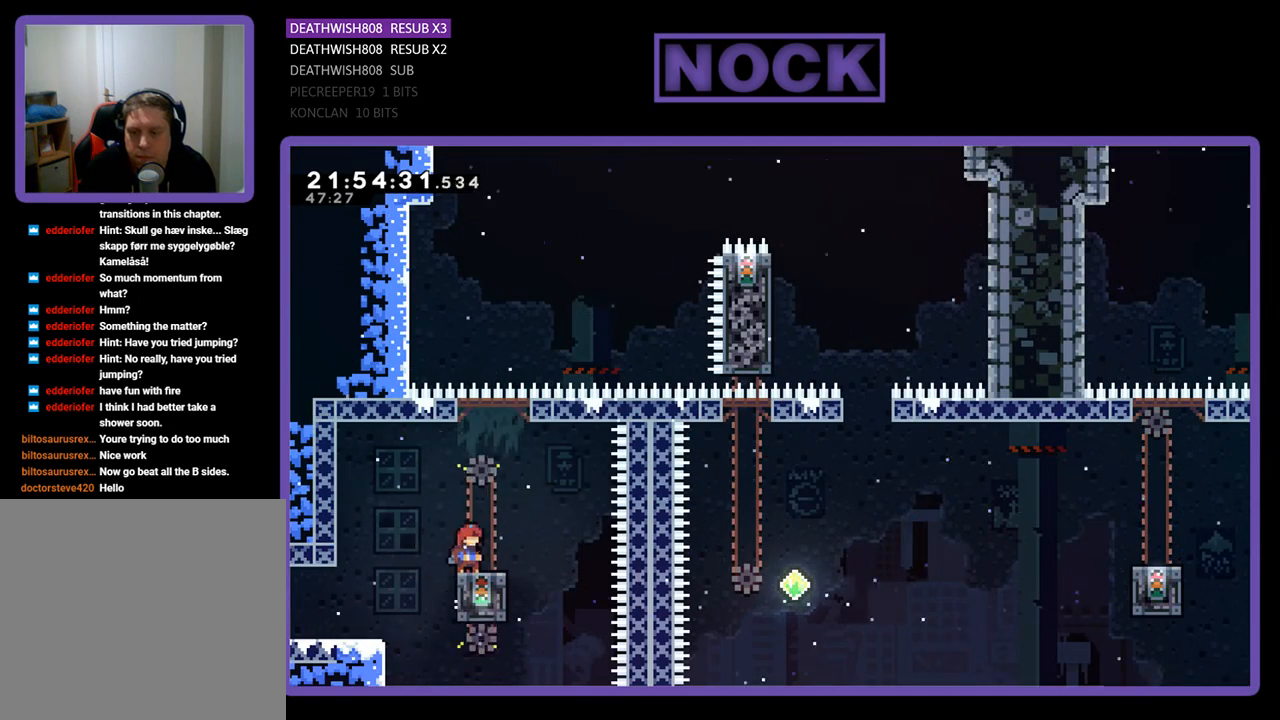
{"buttons": ["CROSS", "R2", "DPAD_UP", "DPAD_RIGHT"], "left_stick": "center", "right_stick": "center", "events": [[167, "DPAD_RIGHT", "down"], [267, "DPAD_UP", "down"], [333, "CROSS", "down"]]}
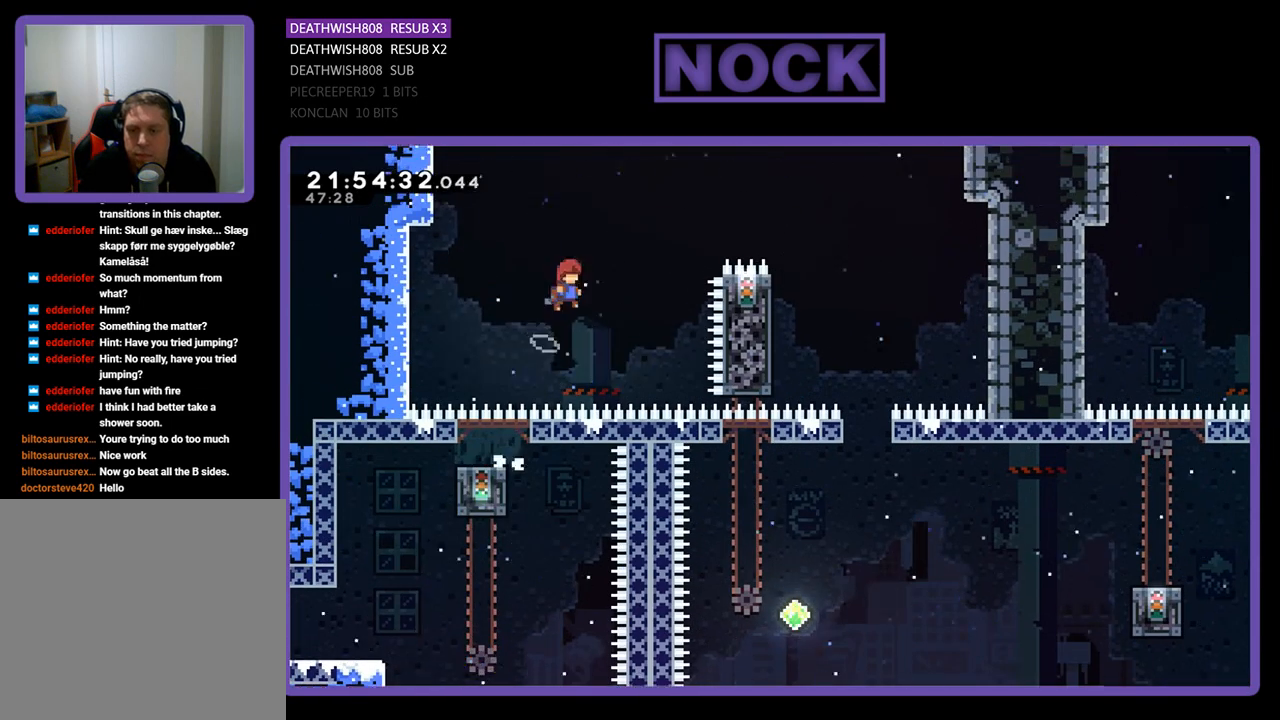
{"buttons": ["SQUARE", "R2", "DPAD_UP", "DPAD_RIGHT"], "left_stick": "center", "right_stick": "center", "events": [[233, "CROSS", "up"], [300, "SQUARE", "down"]]}
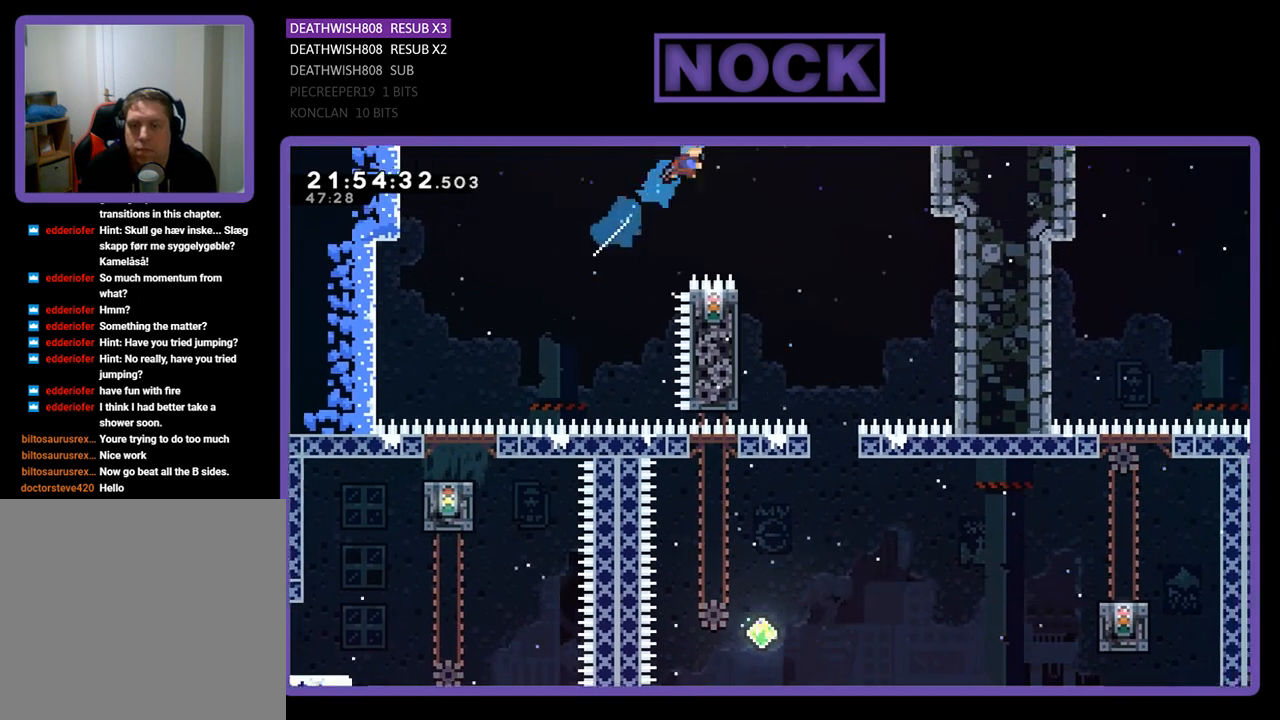
{"buttons": ["R2", "DPAD_LEFT"], "left_stick": "center", "right_stick": "center", "events": [[100, "SQUARE", "up"], [133, "DPAD_UP", "up"], [267, "DPAD_RIGHT", "up"], [500, "DPAD_LEFT", "down"]]}
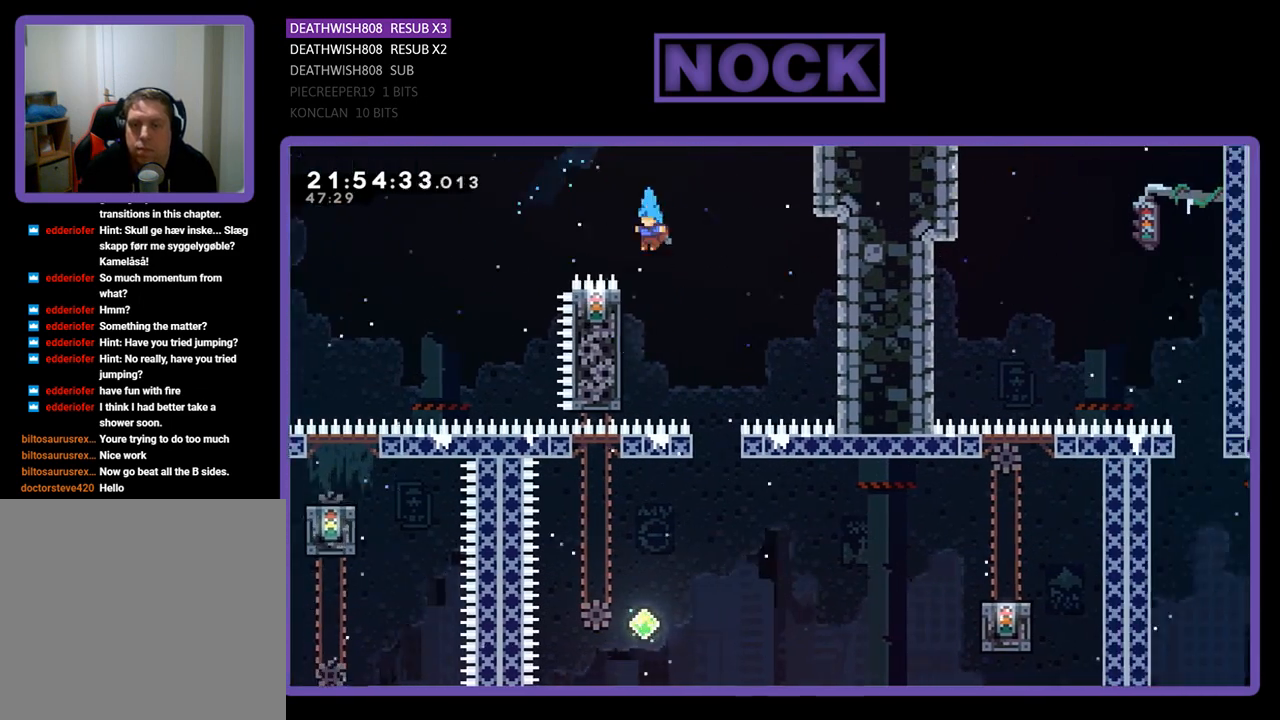
{"buttons": ["CROSS", "R2", "DPAD_RIGHT"], "left_stick": "center", "right_stick": "center", "events": [[233, "DPAD_LEFT", "up"], [367, "DPAD_RIGHT", "down"], [400, "CROSS", "down"]]}
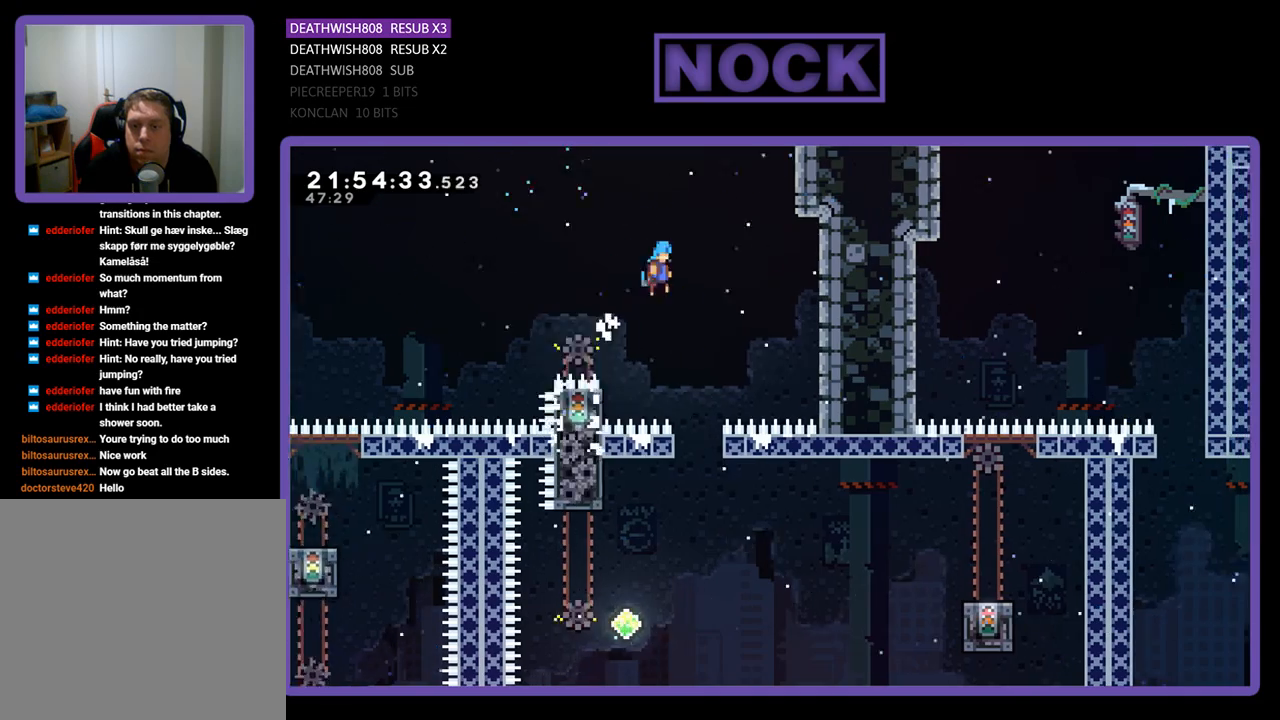
{"buttons": ["R2"], "left_stick": "center", "right_stick": "center", "events": [[33, "CROSS", "up"], [133, "DPAD_RIGHT", "up"]]}
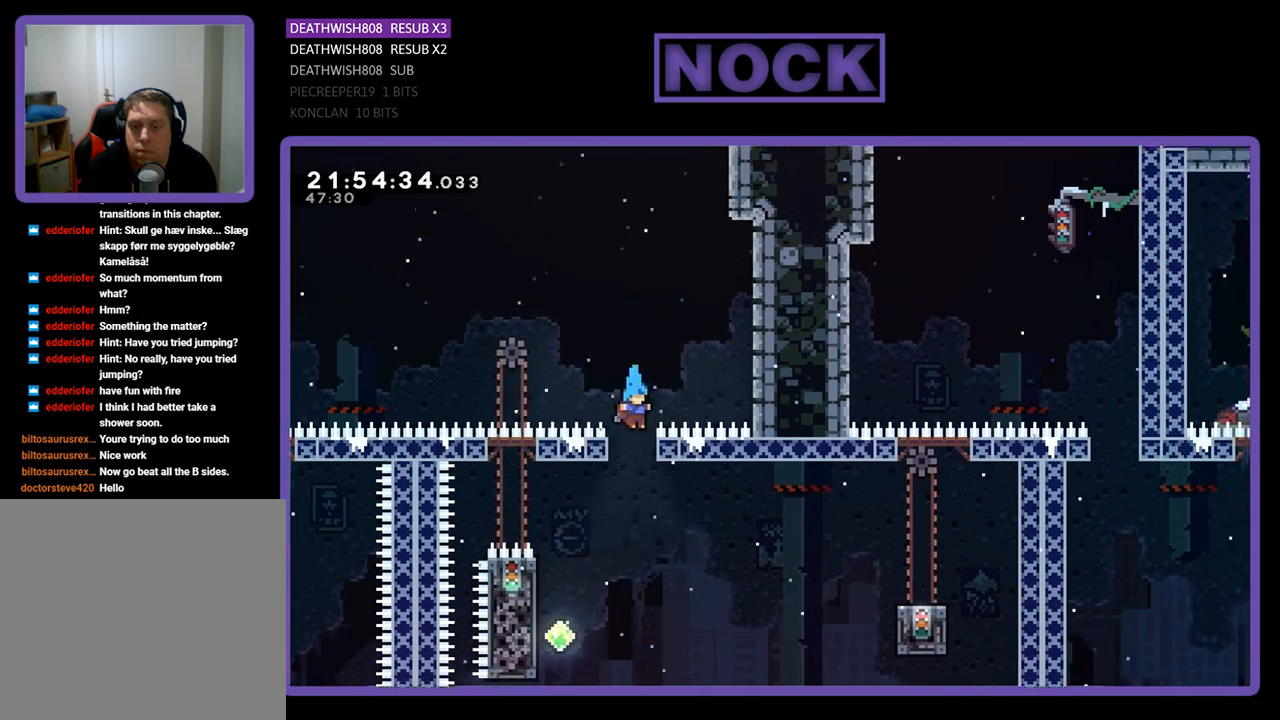
{"buttons": ["R2", "DPAD_UP", "DPAD_LEFT"], "left_stick": "center", "right_stick": "center", "events": [[167, "DPAD_LEFT", "down"], [300, "DPAD_UP", "down"]]}
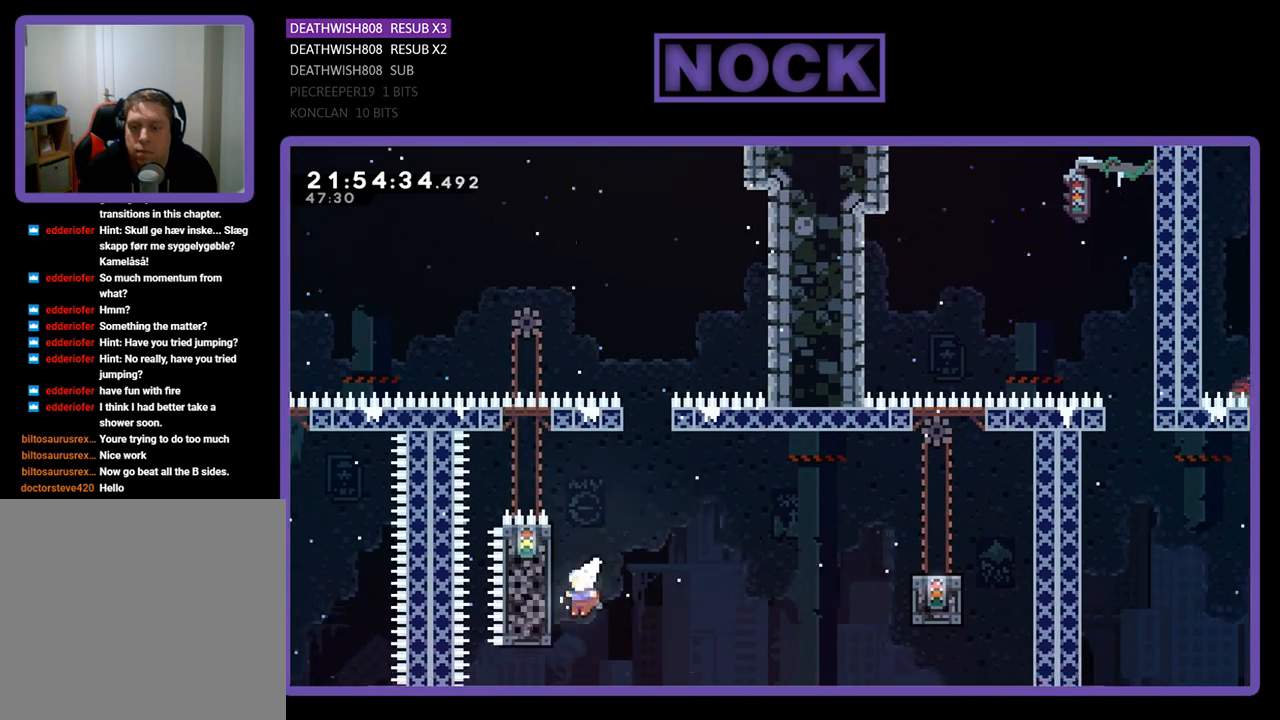
{"buttons": ["CROSS", "R2", "DPAD_RIGHT"], "left_stick": "center", "right_stick": "center", "events": [[233, "DPAD_LEFT", "up"], [300, "DPAD_RIGHT", "down"], [300, "DPAD_UP", "up"], [433, "CROSS", "down"]]}
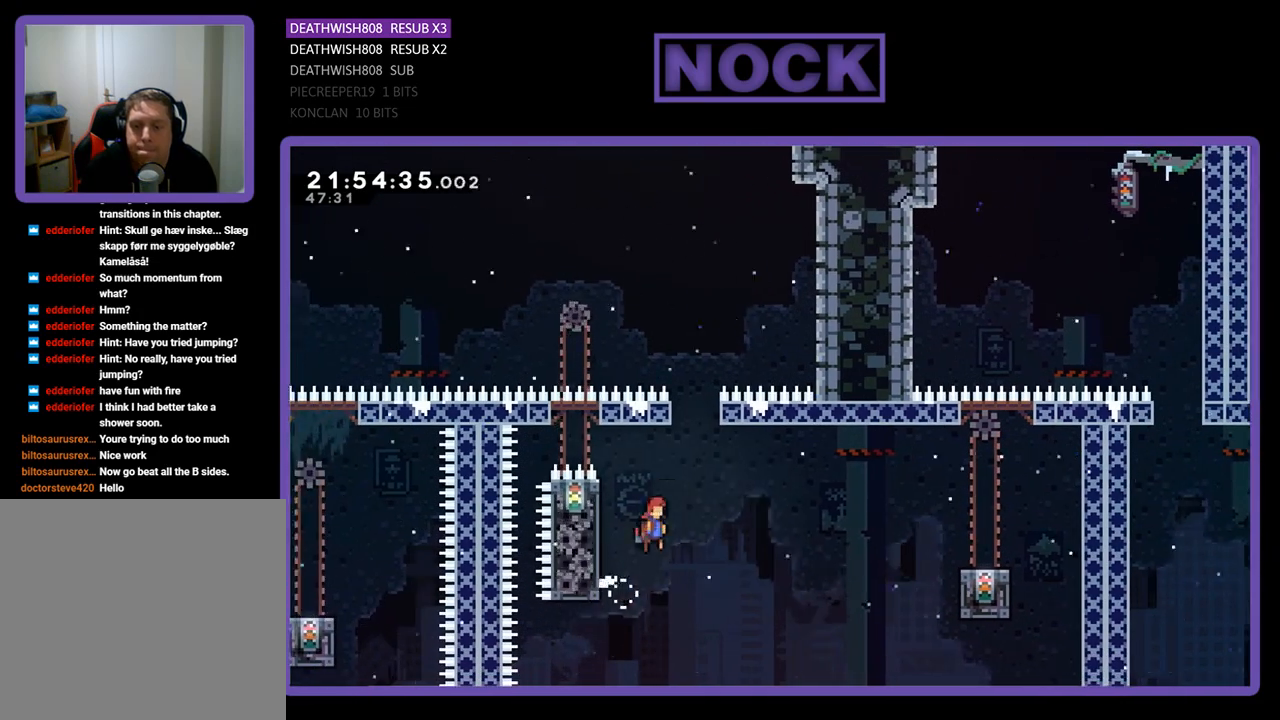
{"buttons": ["R2", "DPAD_RIGHT"], "left_stick": "center", "right_stick": "center", "events": [[167, "CROSS", "up"]]}
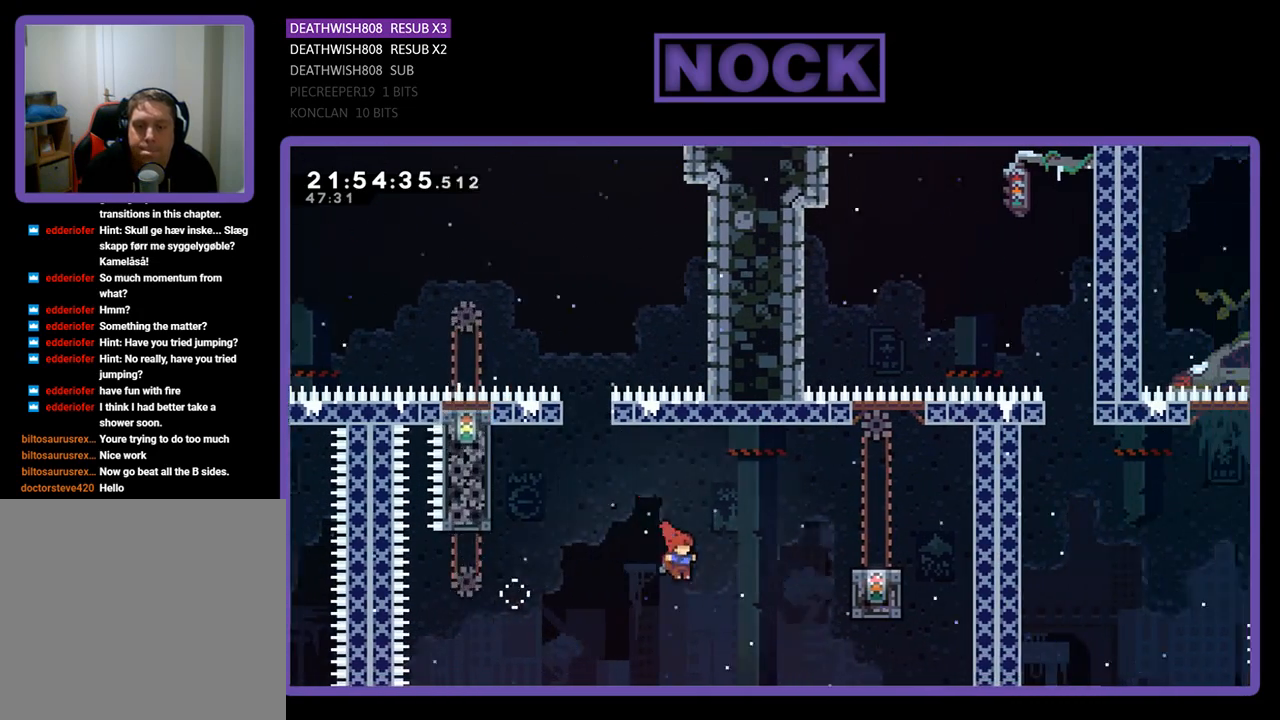
{"buttons": ["R2", "DPAD_UP", "DPAD_RIGHT"], "left_stick": "center", "right_stick": "center", "events": [[133, "SQUARE", "down"], [167, "DPAD_UP", "down"], [333, "DPAD_RIGHT", "up"], [433, "DPAD_RIGHT", "down"], [500, "SQUARE", "up"]]}
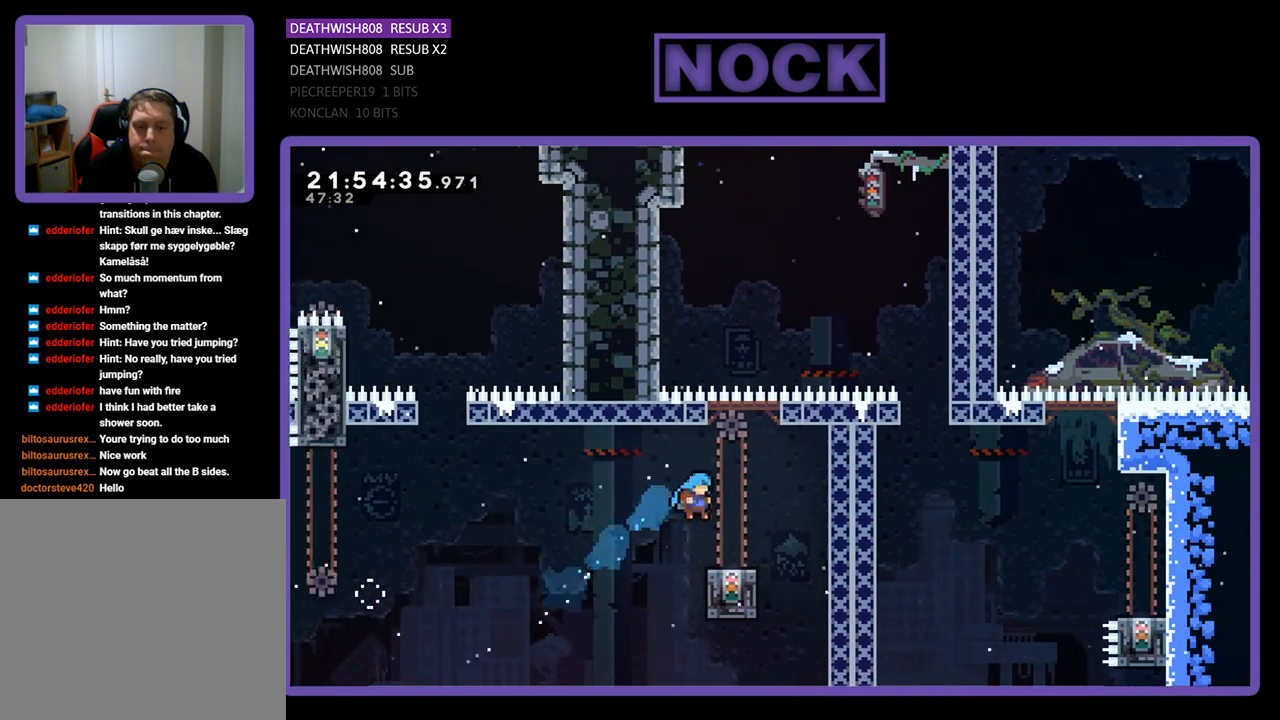
{"buttons": ["R2"], "left_stick": "center", "right_stick": "center", "events": [[33, "DPAD_UP", "up"], [167, "DPAD_RIGHT", "up"]]}
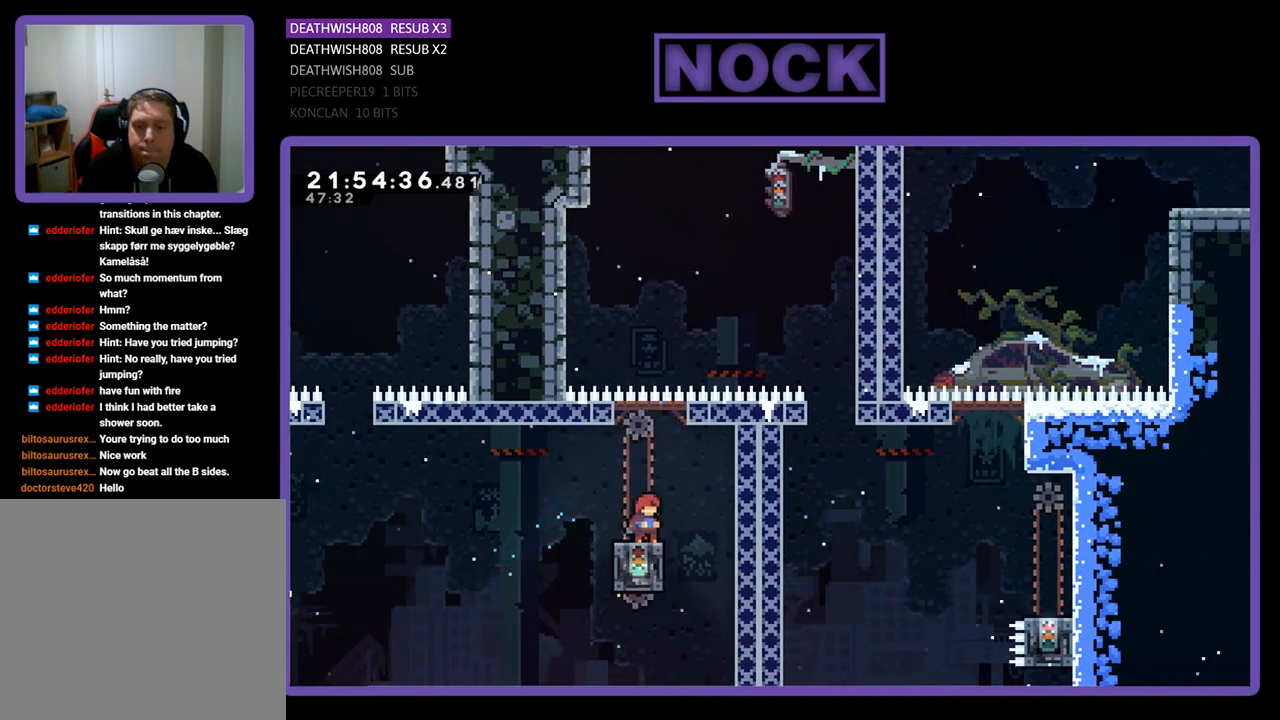
{"buttons": ["CROSS", "R2", "DPAD_RIGHT"], "left_stick": "center", "right_stick": "center", "events": [[267, "DPAD_RIGHT", "down"], [333, "CROSS", "down"]]}
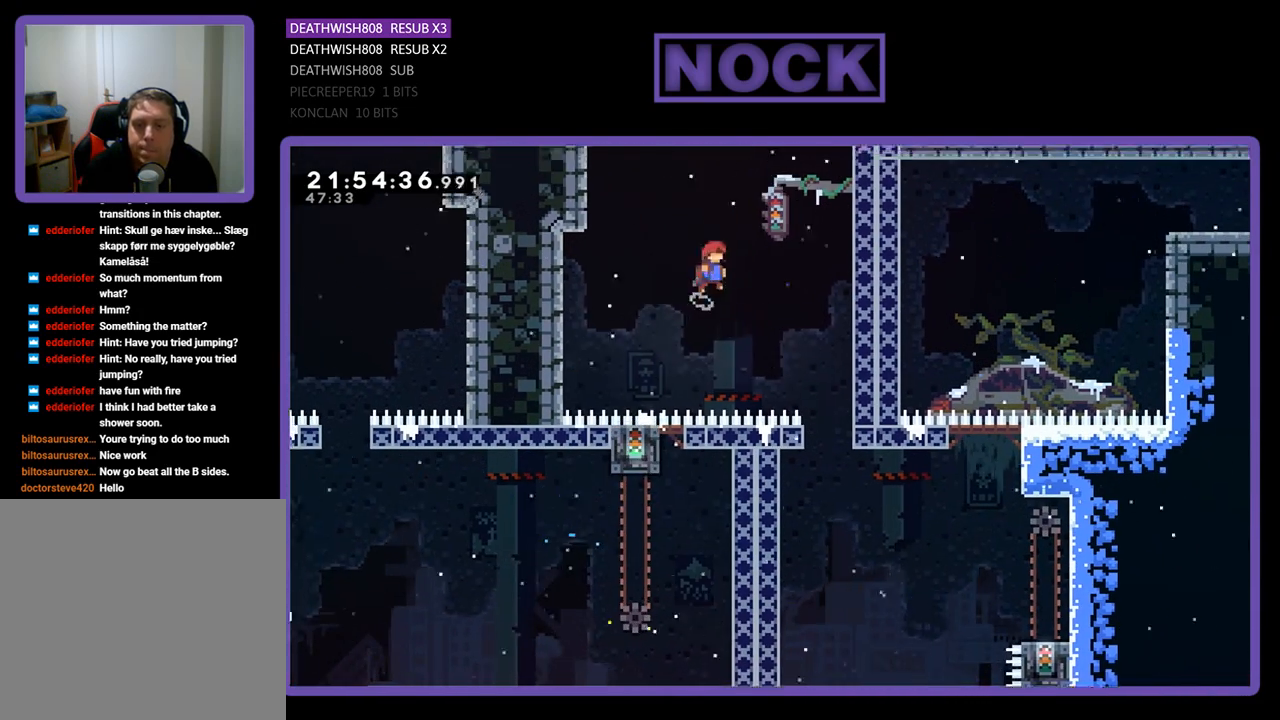
{"buttons": ["R2", "DPAD_RIGHT"], "left_stick": "center", "right_stick": "center", "events": [[200, "CROSS", "up"], [267, "DPAD_RIGHT", "up"], [400, "DPAD_RIGHT", "down"]]}
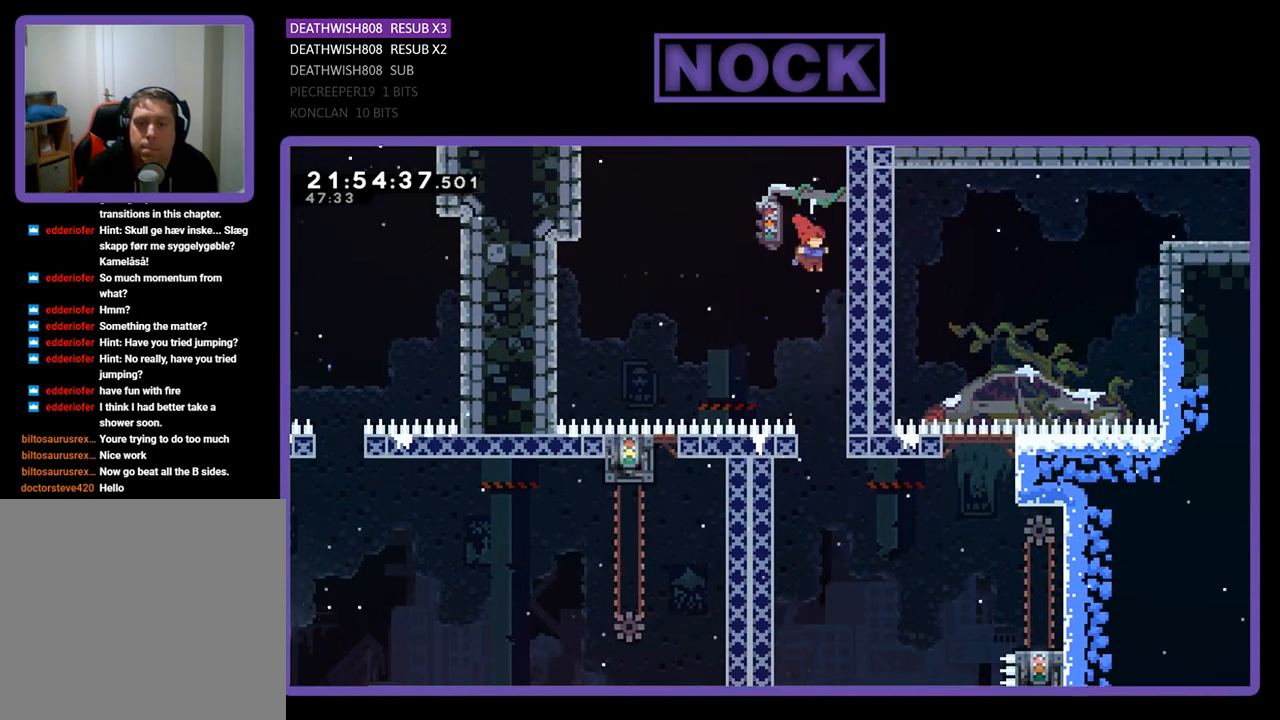
{"buttons": ["R2"], "left_stick": "center", "right_stick": "center", "events": [[133, "DPAD_RIGHT", "up"]]}
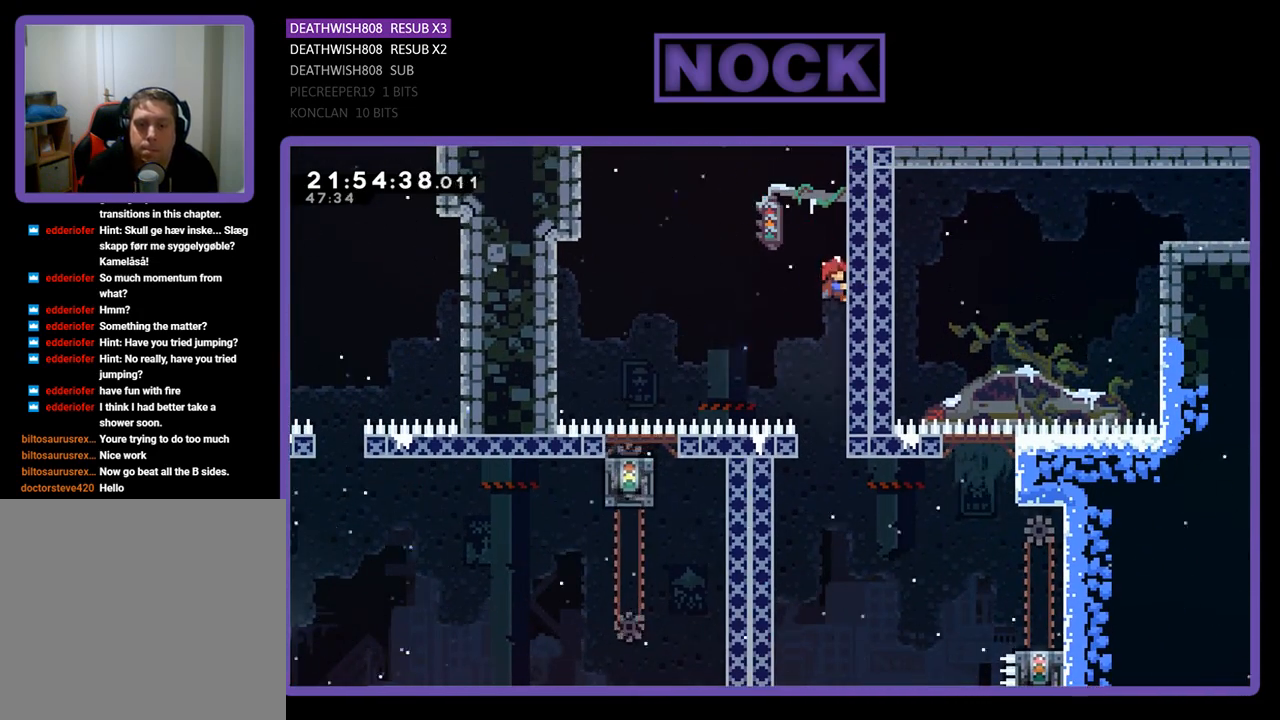
{"buttons": ["R2", "DPAD_DOWN"], "left_stick": "center", "right_stick": "center", "events": [[33, "DPAD_DOWN", "down"]]}
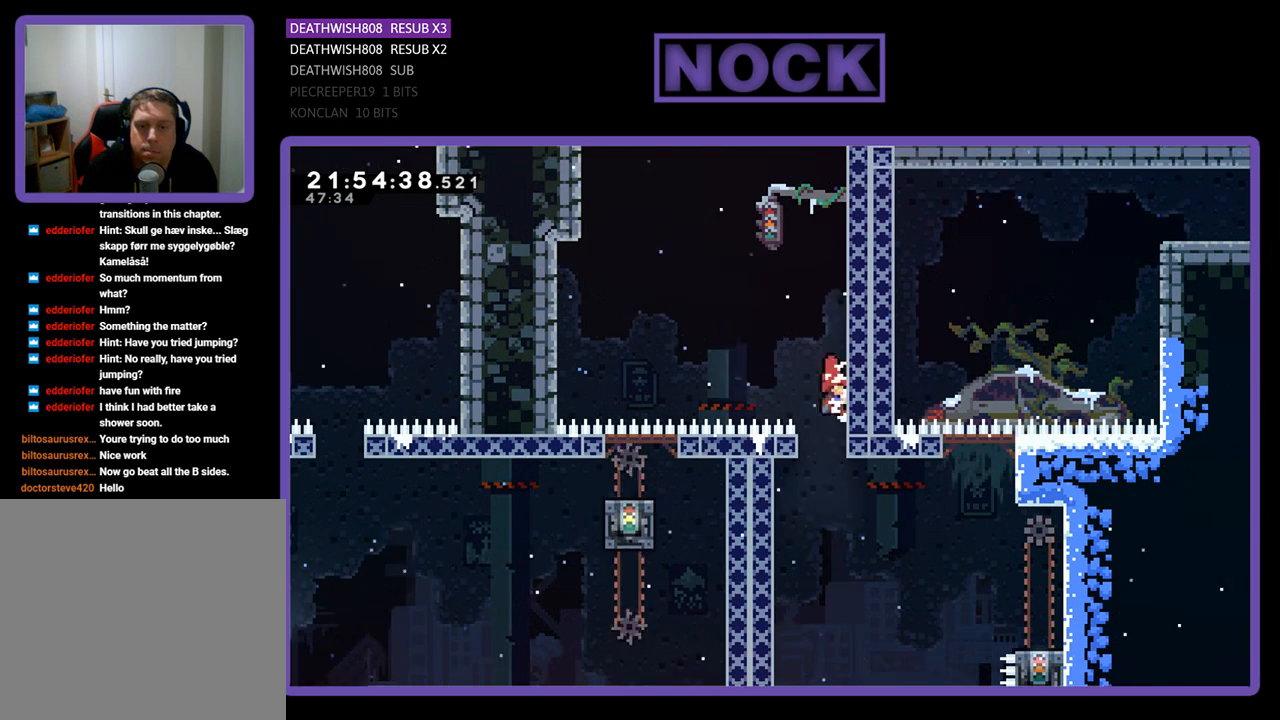
{"buttons": ["R2", "DPAD_LEFT"], "left_stick": "center", "right_stick": "center", "events": [[133, "DPAD_DOWN", "up"], [133, "DPAD_LEFT", "down"], [233, "R2", "up"], [500, "R2", "down"]]}
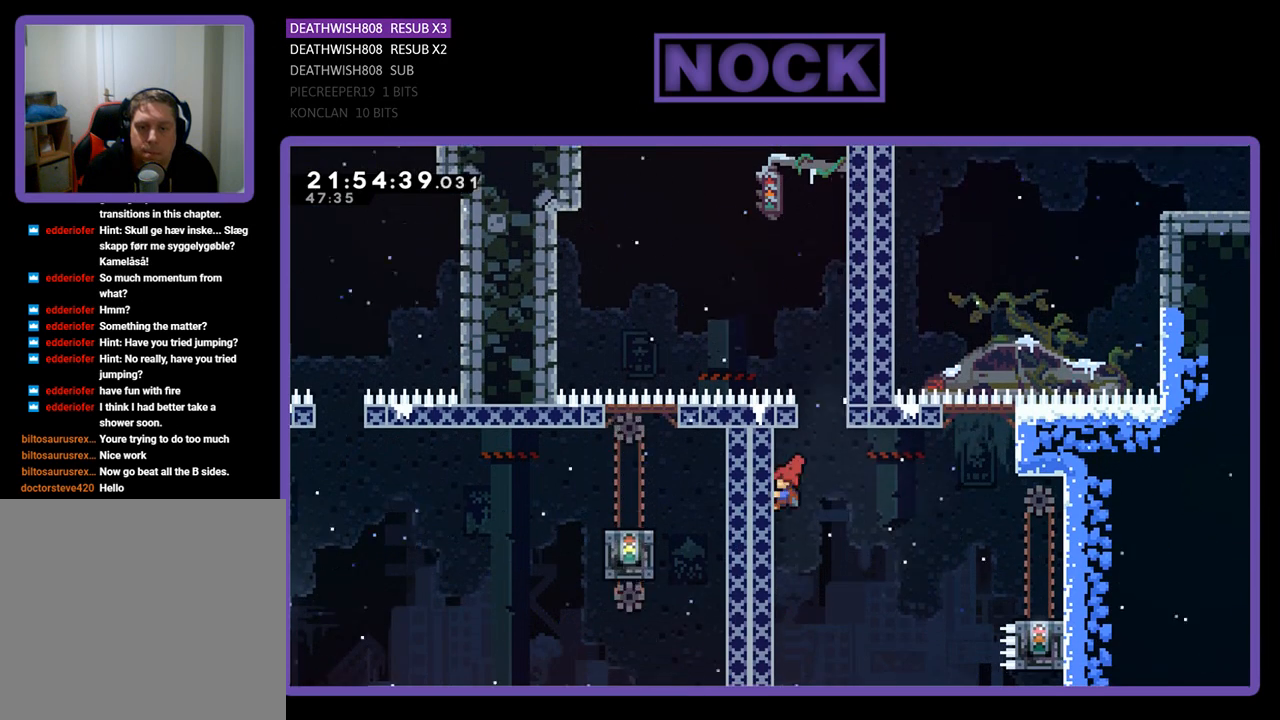
{"buttons": ["R2", "DPAD_DOWN"], "left_stick": "center", "right_stick": "center", "events": [[100, "DPAD_DOWN", "down"], [200, "DPAD_LEFT", "up"]]}
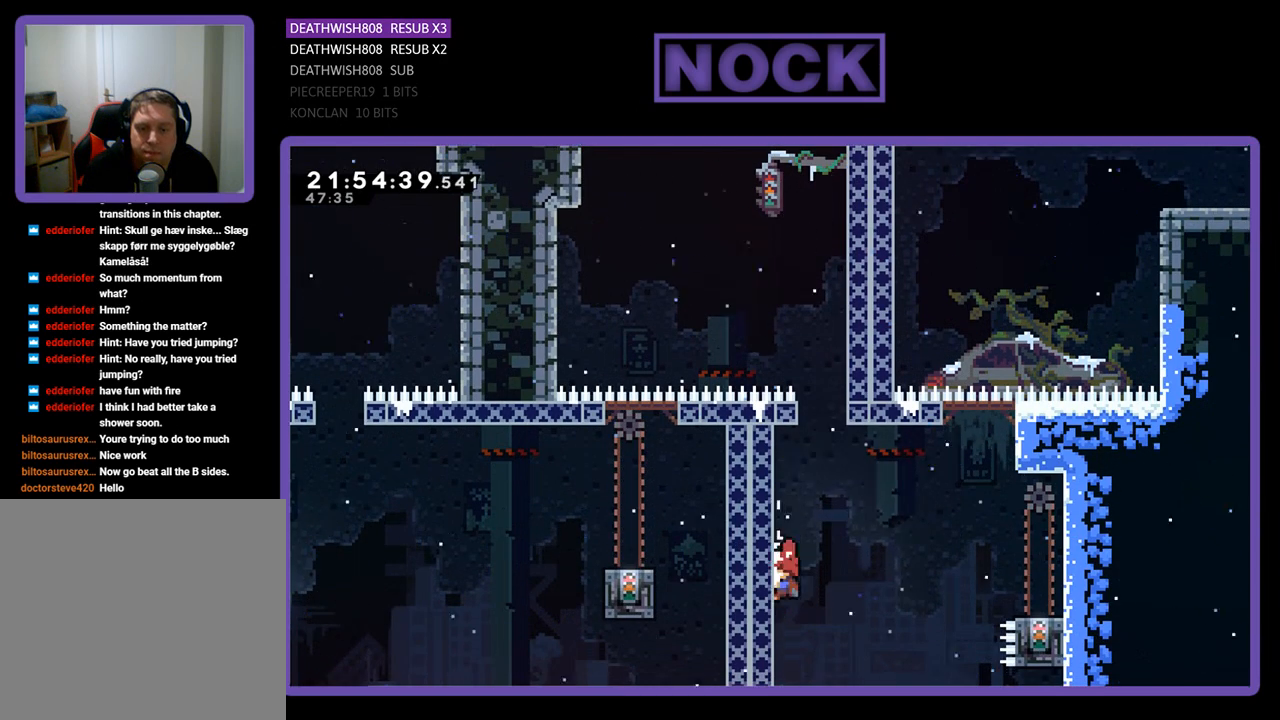
{"buttons": ["CROSS", "R2", "DPAD_RIGHT"], "left_stick": "center", "right_stick": "center", "events": [[200, "DPAD_DOWN", "up"], [333, "DPAD_RIGHT", "down"], [500, "CROSS", "down"]]}
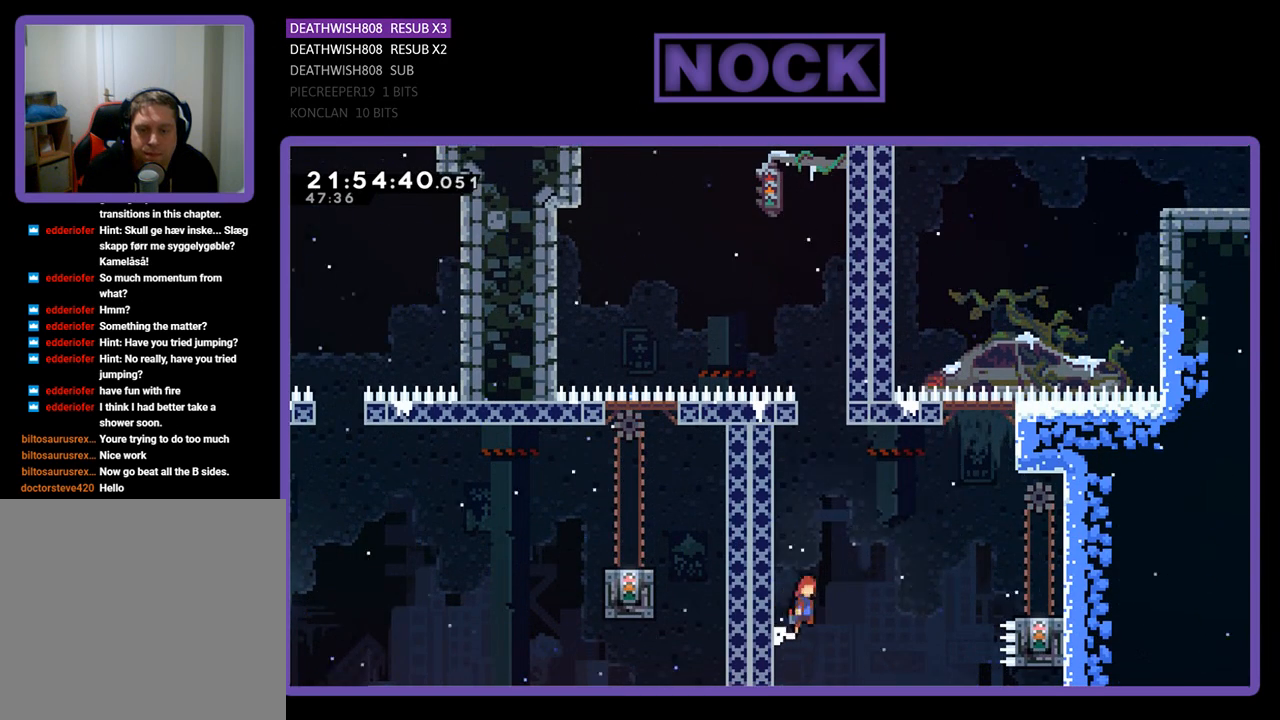
{"buttons": ["SQUARE", "R2", "DPAD_RIGHT"], "left_stick": "center", "right_stick": "center", "events": [[267, "CROSS", "up"], [367, "SQUARE", "down"]]}
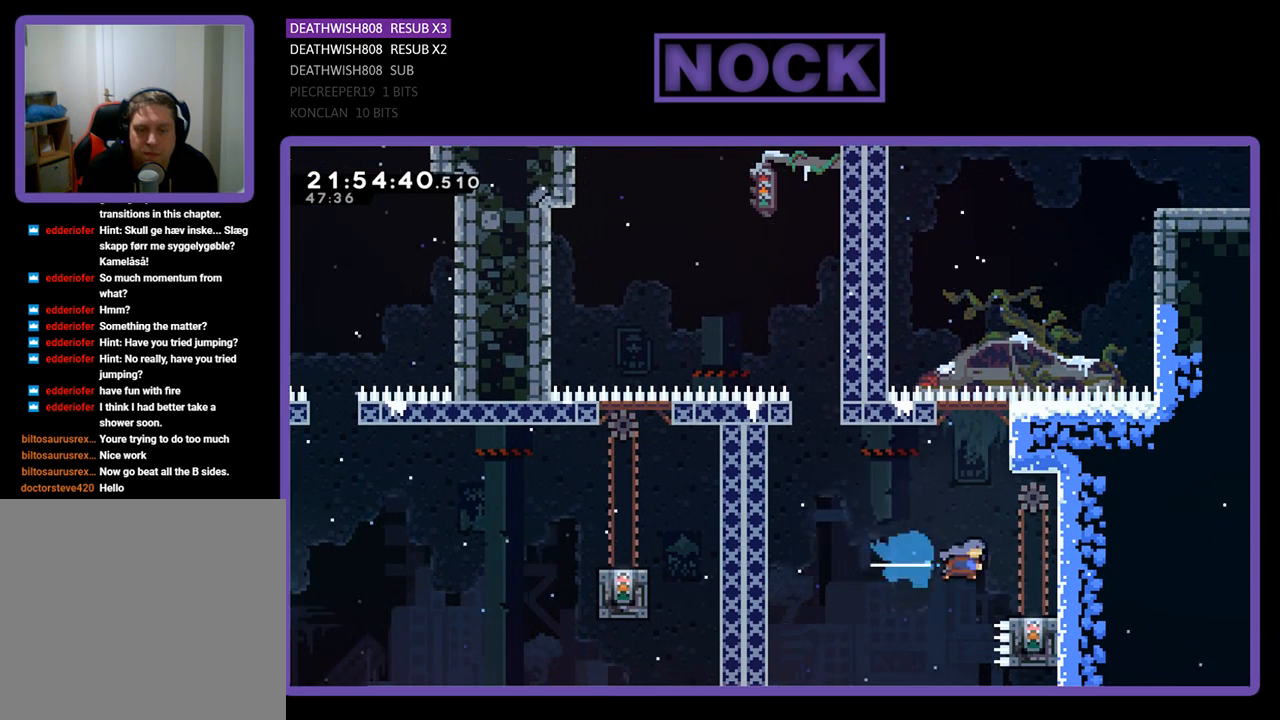
{"buttons": [], "left_stick": "center", "right_stick": "center", "events": [[33, "SQUARE", "up"], [233, "DPAD_RIGHT", "up"], [367, "DPAD_LEFT", "down"], [433, "R2", "up"], [467, "DPAD_LEFT", "up"]]}
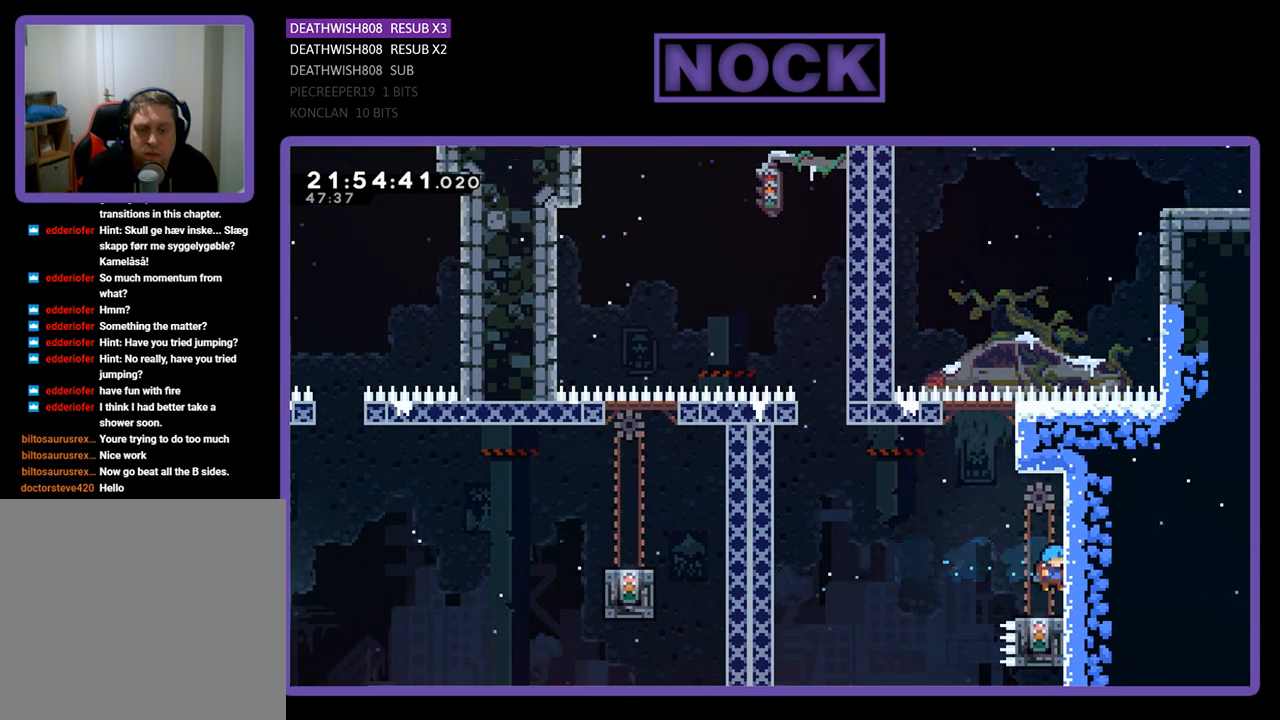
{"buttons": ["CROSS", "R2", "DPAD_UP", "DPAD_LEFT"], "left_stick": "center", "right_stick": "center", "events": [[233, "DPAD_LEFT", "down"], [333, "R2", "down"], [467, "DPAD_UP", "down"], [500, "CROSS", "down"]]}
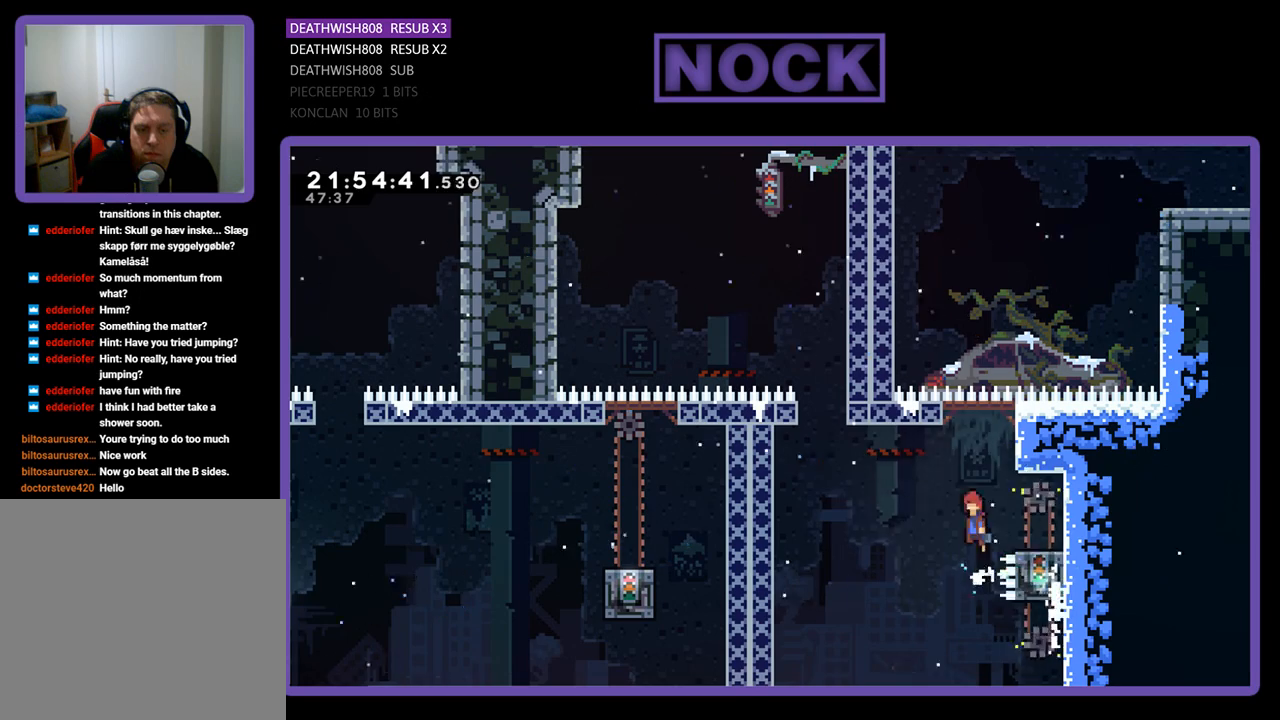
{"buttons": ["CROSS", "SQUARE", "R2", "DPAD_UP"], "left_stick": "center", "right_stick": "center", "events": [[67, "DPAD_LEFT", "up"], [133, "DPAD_RIGHT", "down"], [233, "CROSS", "up"], [300, "SQUARE", "down"], [333, "CROSS", "down"], [367, "DPAD_RIGHT", "up"]]}
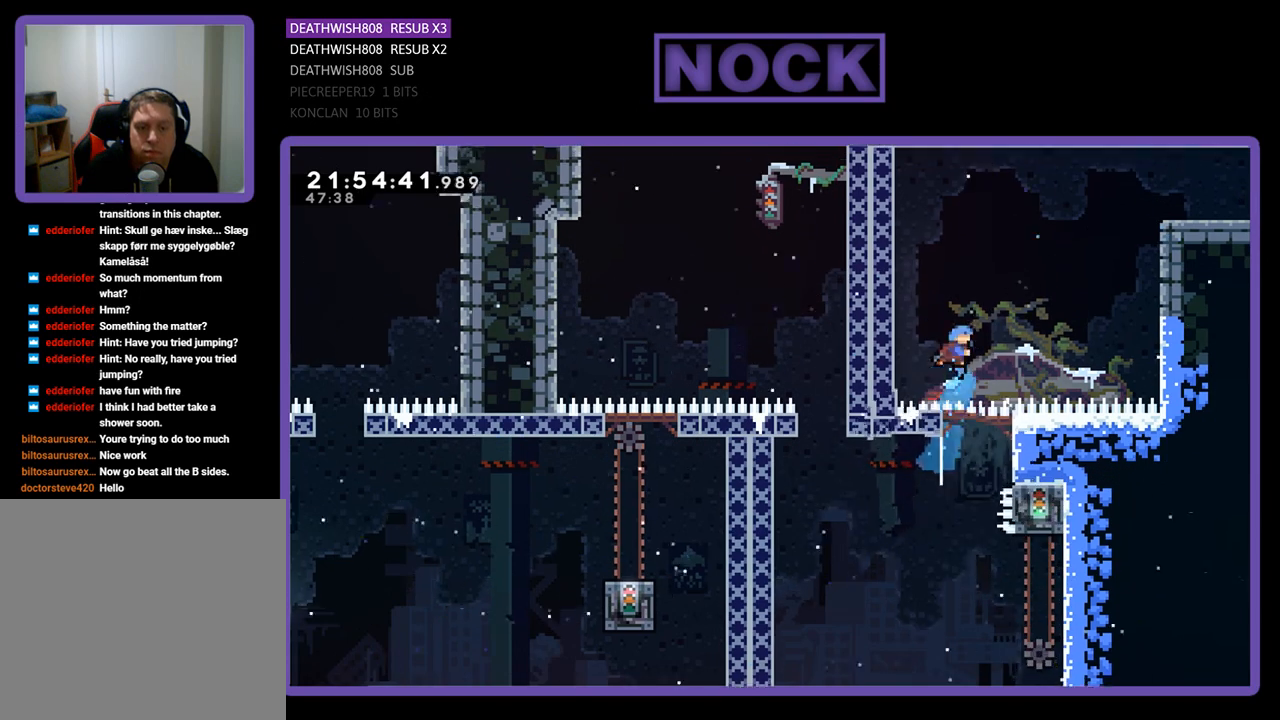
{"buttons": ["CROSS", "SQUARE", "R2", "DPAD_UP", "DPAD_RIGHT"], "left_stick": "center", "right_stick": "center", "events": [[133, "DPAD_RIGHT", "down"]]}
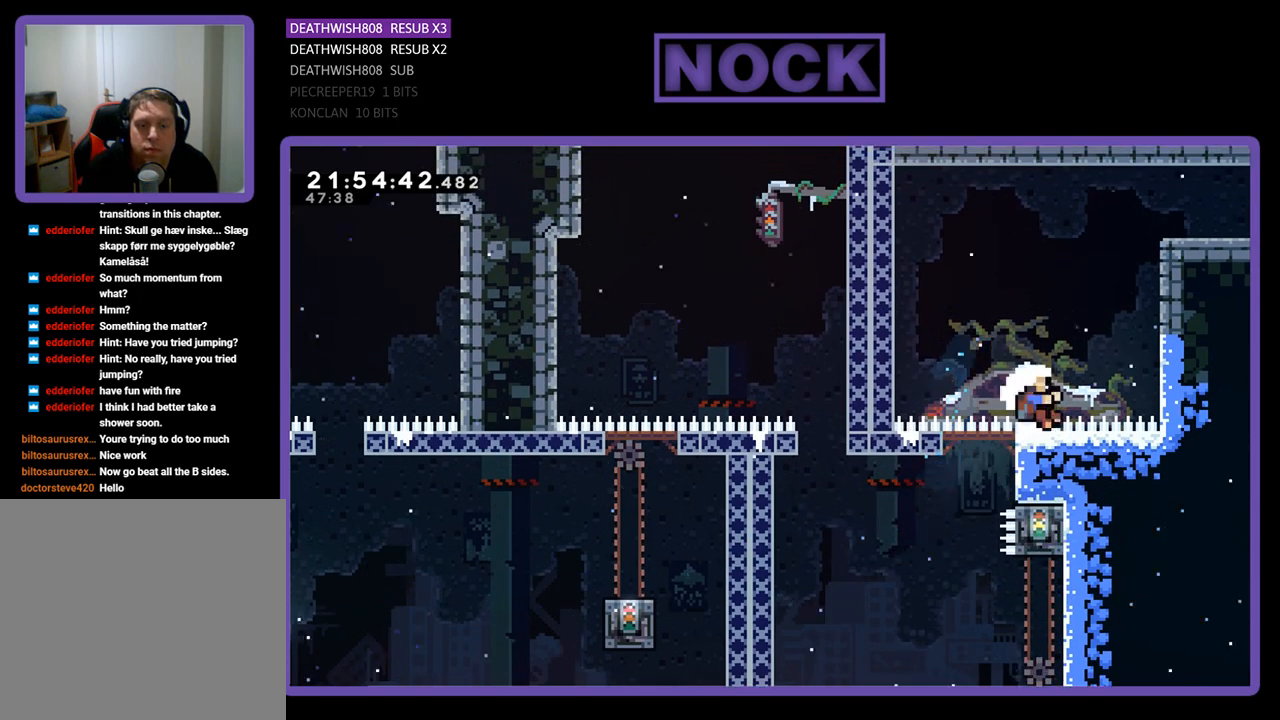
{"buttons": [], "left_stick": "center", "right_stick": "center", "events": [[67, "DPAD_RIGHT", "up"], [100, "DPAD_LEFT", "down"], [200, "DPAD_LEFT", "up"], [200, "DPAD_UP", "up"], [267, "CROSS", "up"], [267, "R2", "up"], [267, "SQUARE", "up"]]}
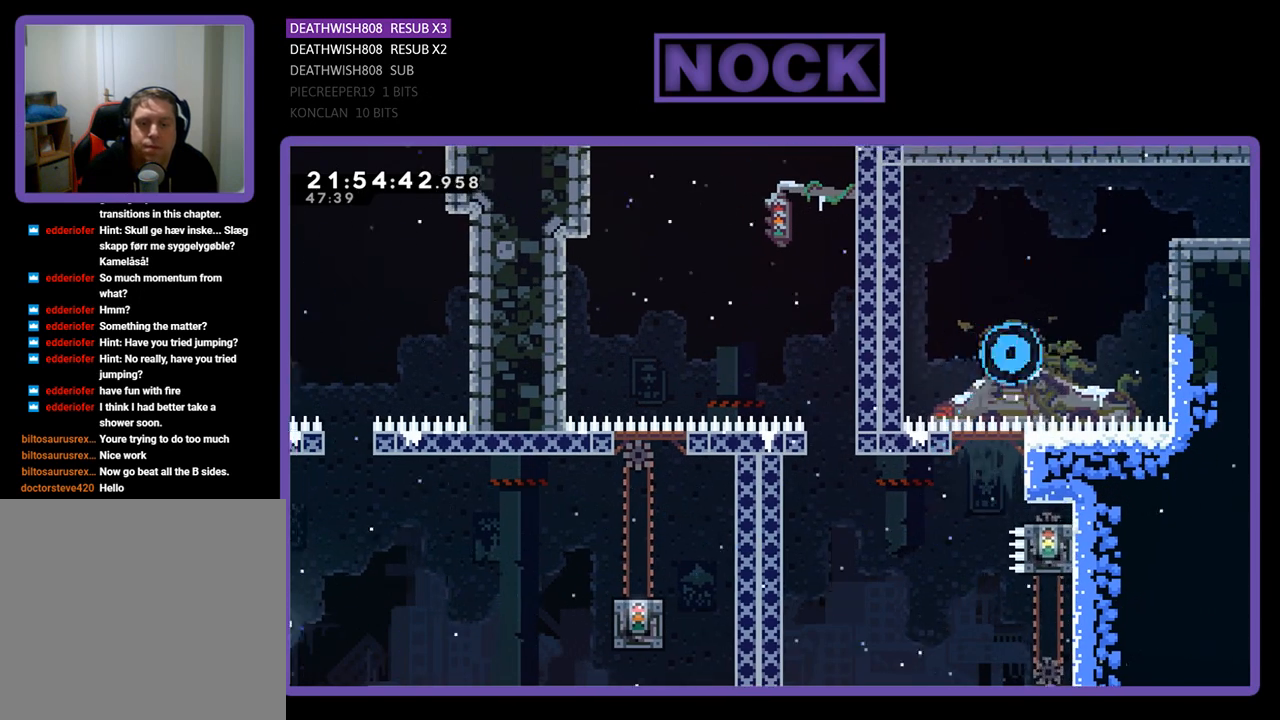
{"buttons": [], "left_stick": "center", "right_stick": "center", "events": []}